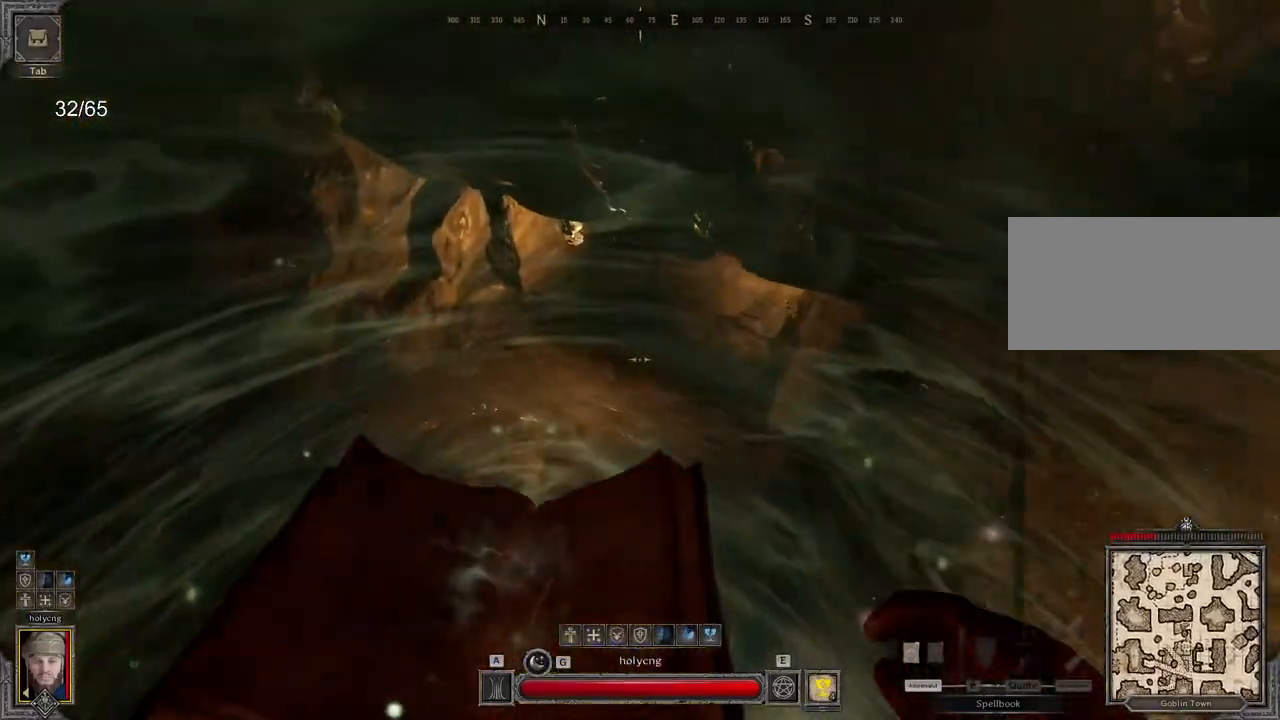
Gameplay with keyboard and mouse; each line is a JSON object with the keys and mouse buttons held at the frame after it. "events" lists presses ("down") and releases ("up") of "a", "ctrl", "d", "e", "q", "s", "shift", "space", "z", "mouse_left", "mouse_wheel", "mouse_right", "mouse_mb4" and "mouse_mb5" between this image and that frame as [ms after this image, input, new state], when the widget could be followed in between. "mouse_left", "mouse_wheel", "mouse_right", "mouse_mb4", "mouse_mb5" = the "left", "wheel", "right", "mb4", "mb5" buttons of the "mouse" list. No other keys are recorded. "wheel" means that the mouse wheel is clicked or scrolled. Mouse movement is not recorded.
{"keys": ["z"], "mouse": [], "events": []}
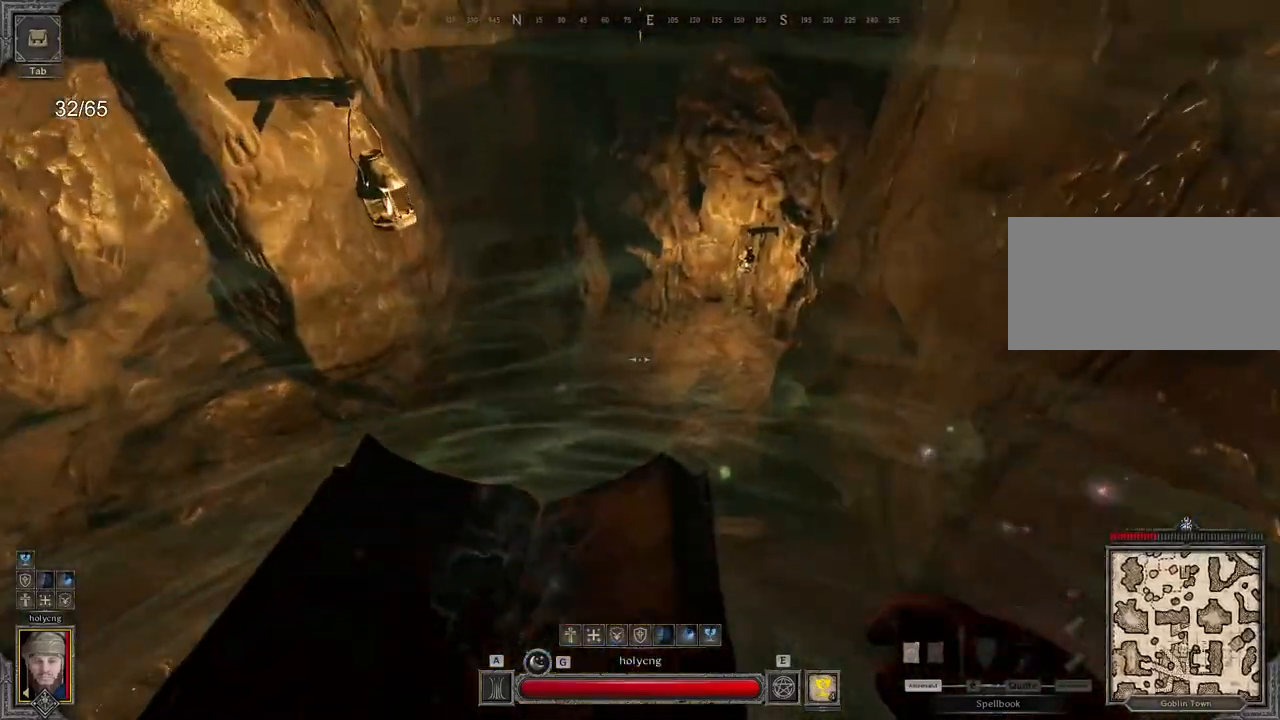
{"keys": ["z"], "mouse": [], "events": []}
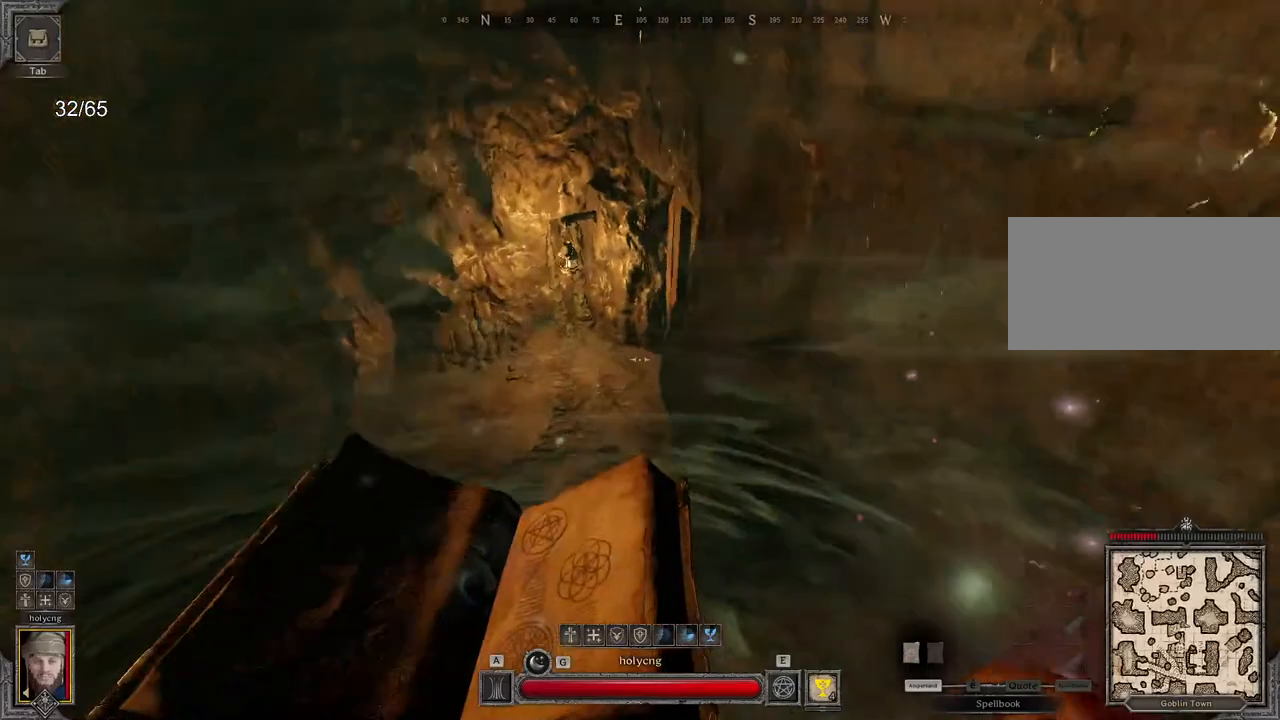
{"keys": ["q", "z"], "mouse": [], "events": [[17, "q", "down"]]}
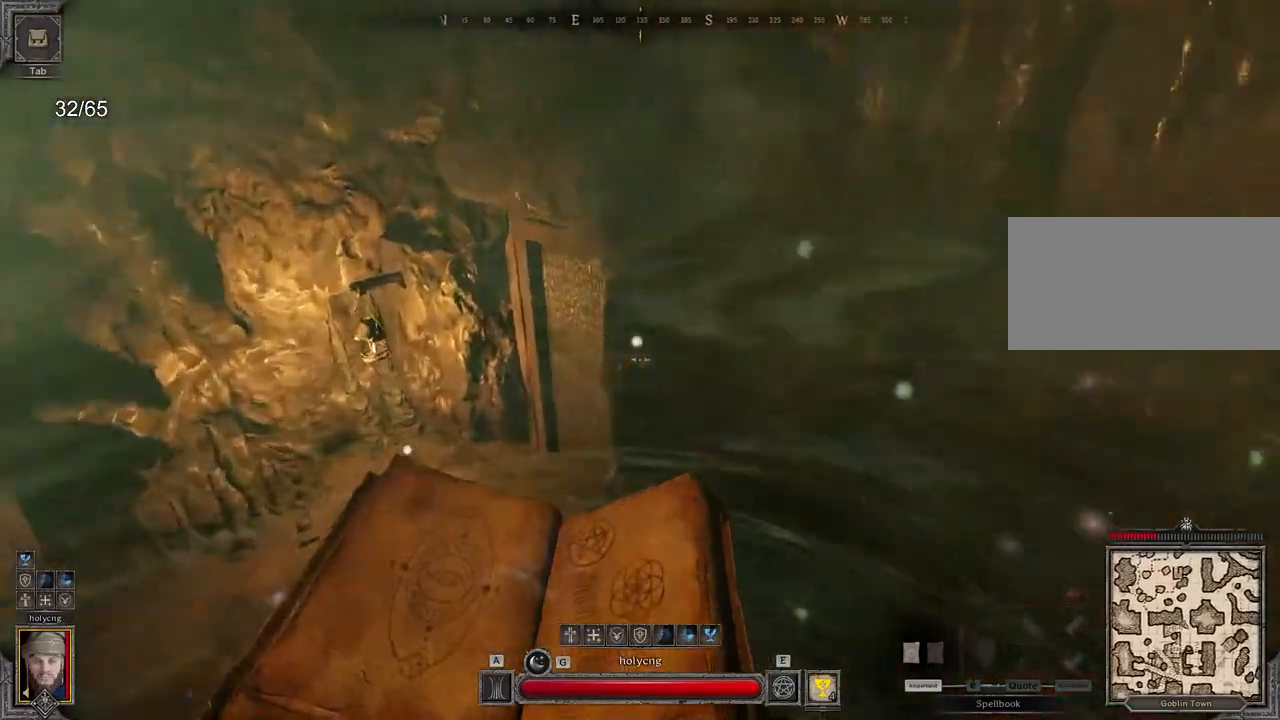
{"keys": ["q", "z"], "mouse": [], "events": []}
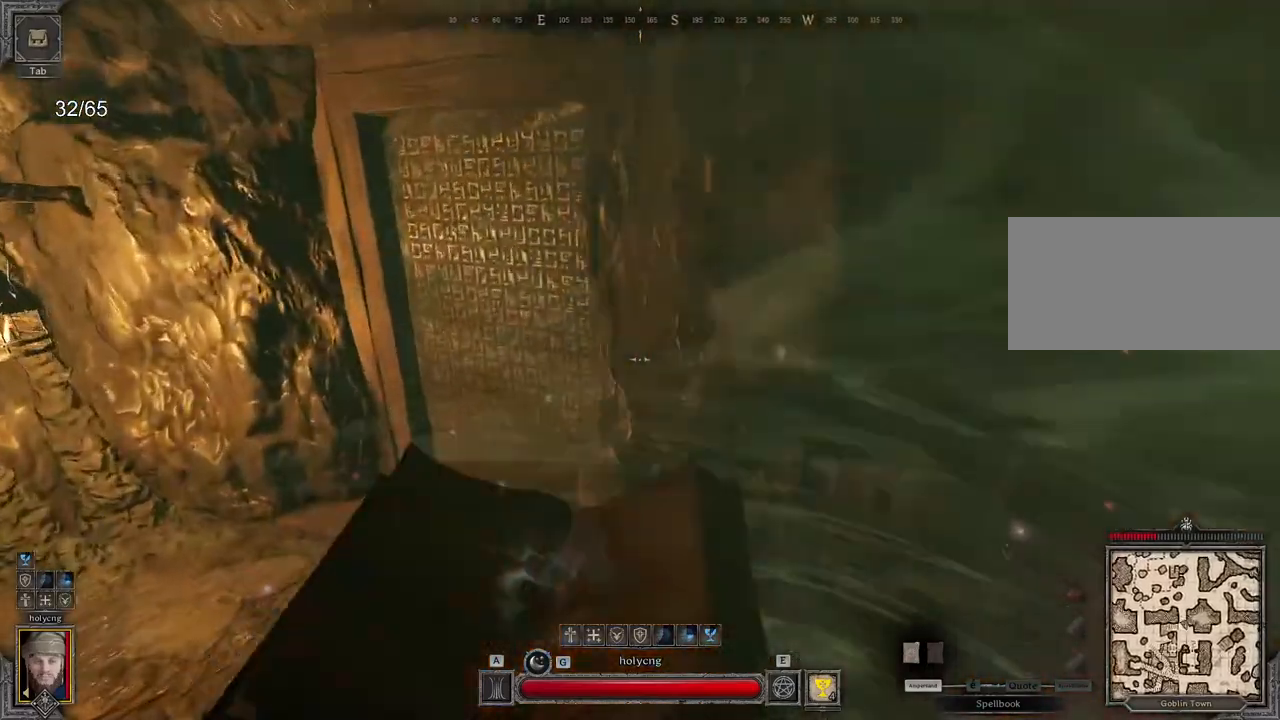
{"keys": [], "mouse": [], "events": [[300, "q", "up"], [367, "z", "up"]]}
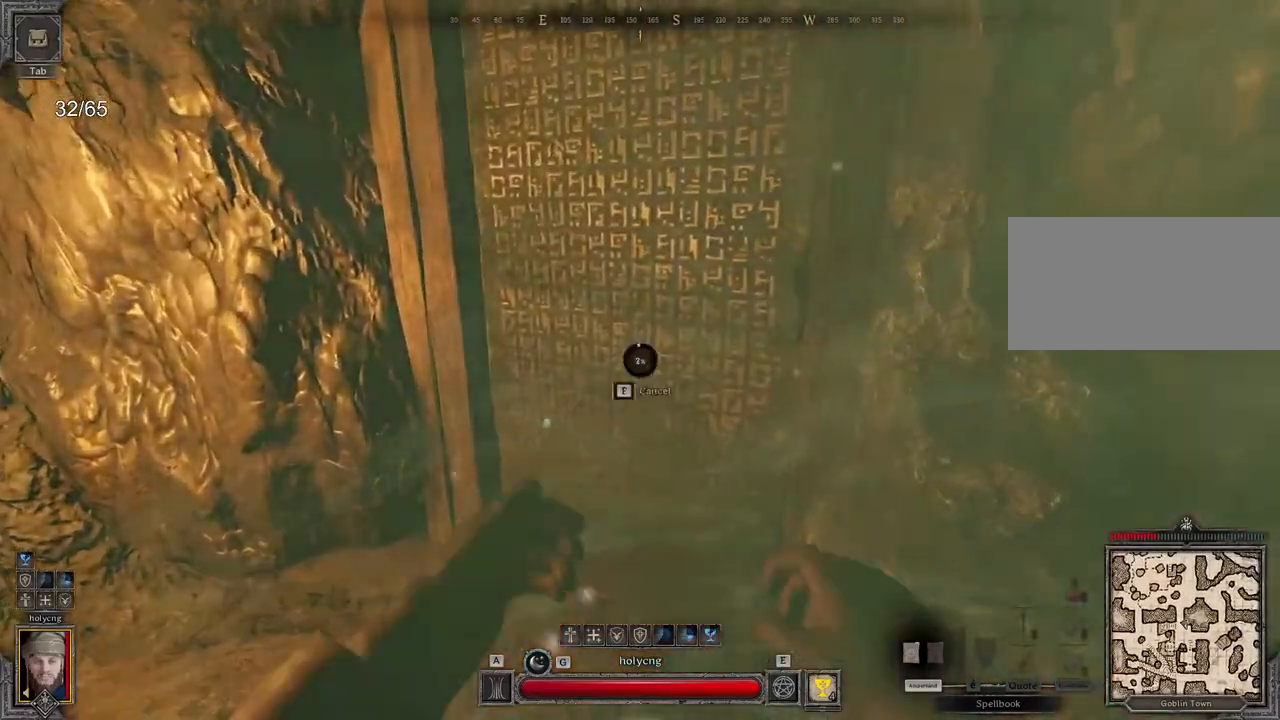
{"keys": [], "mouse": [], "events": []}
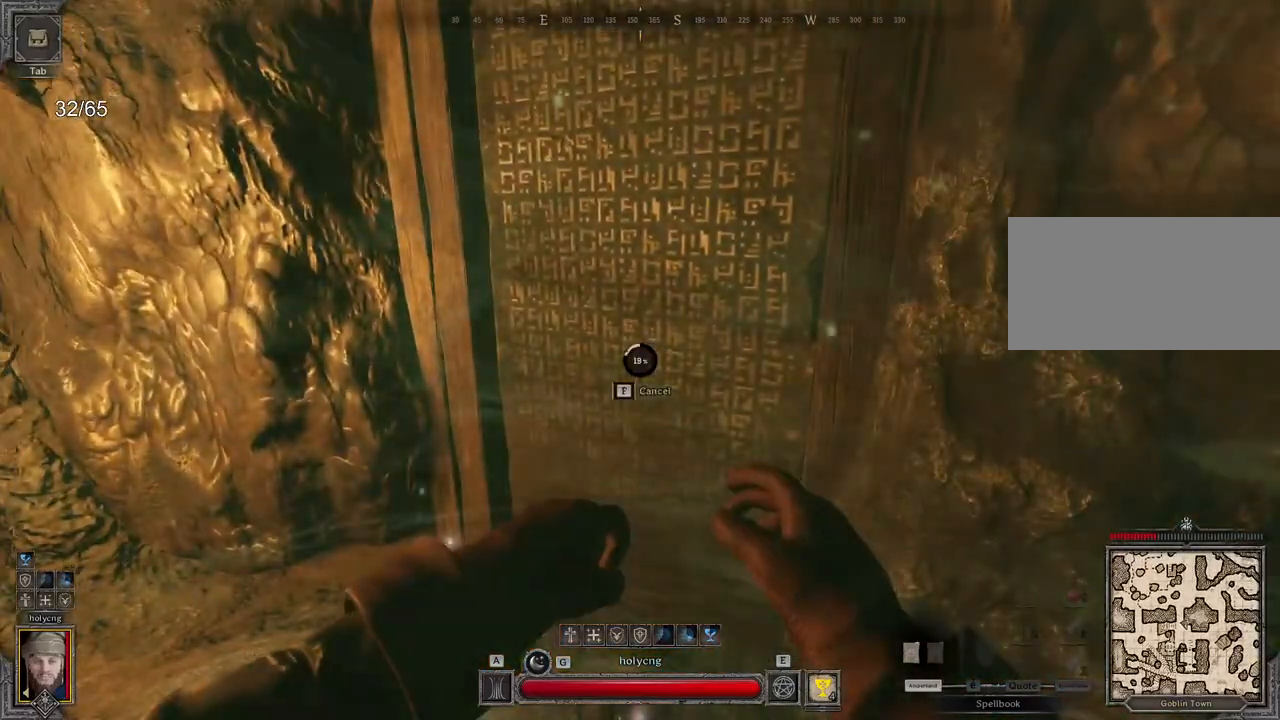
{"keys": [], "mouse": [], "events": []}
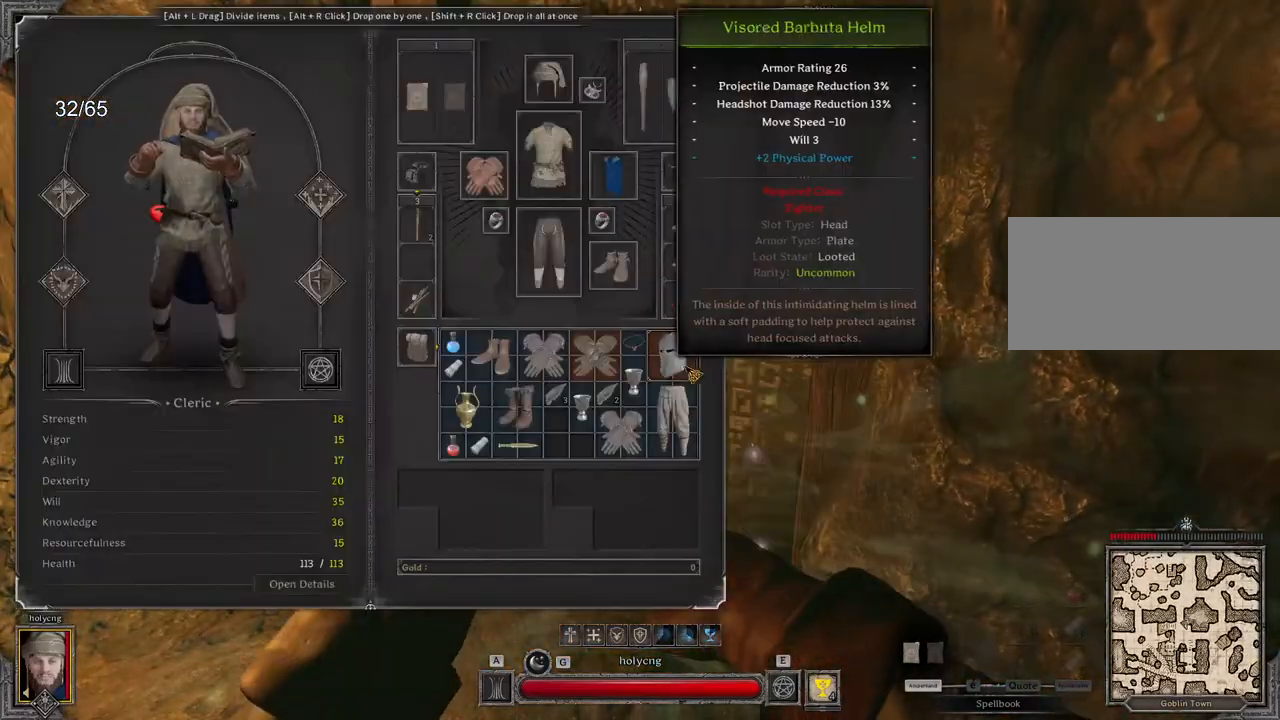
{"keys": [], "mouse": [], "events": []}
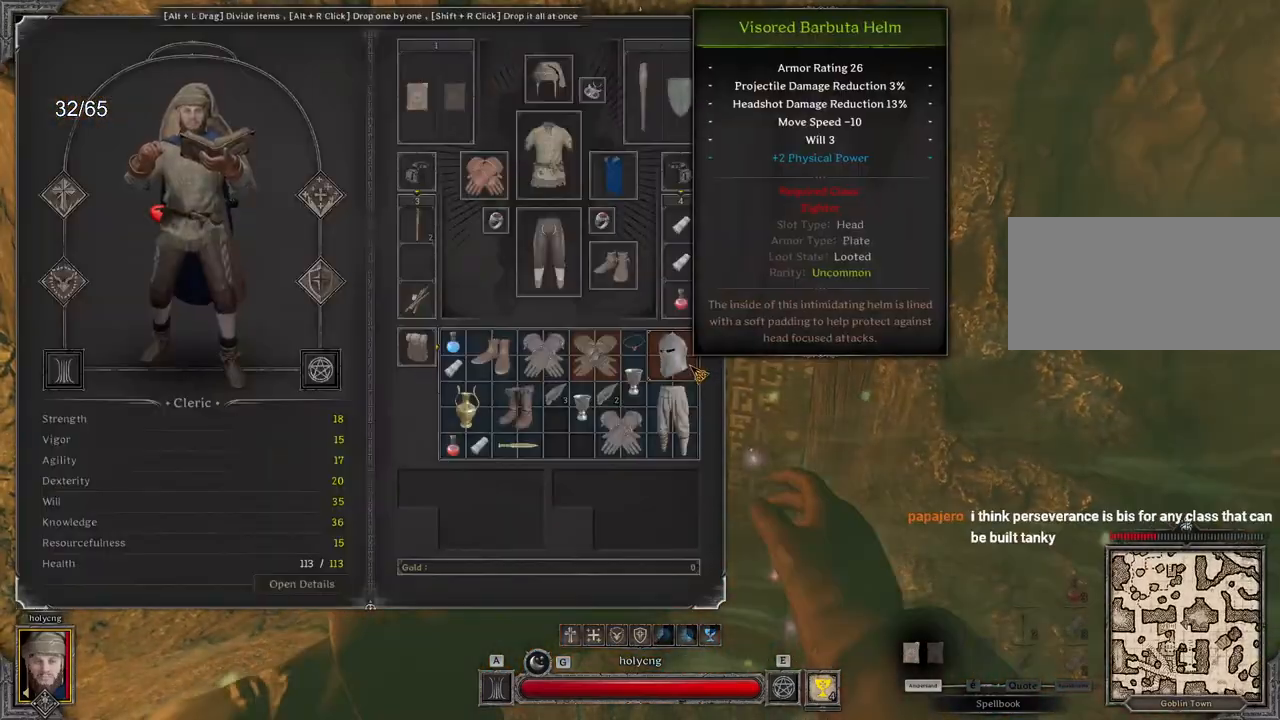
{"keys": [], "mouse": [], "events": []}
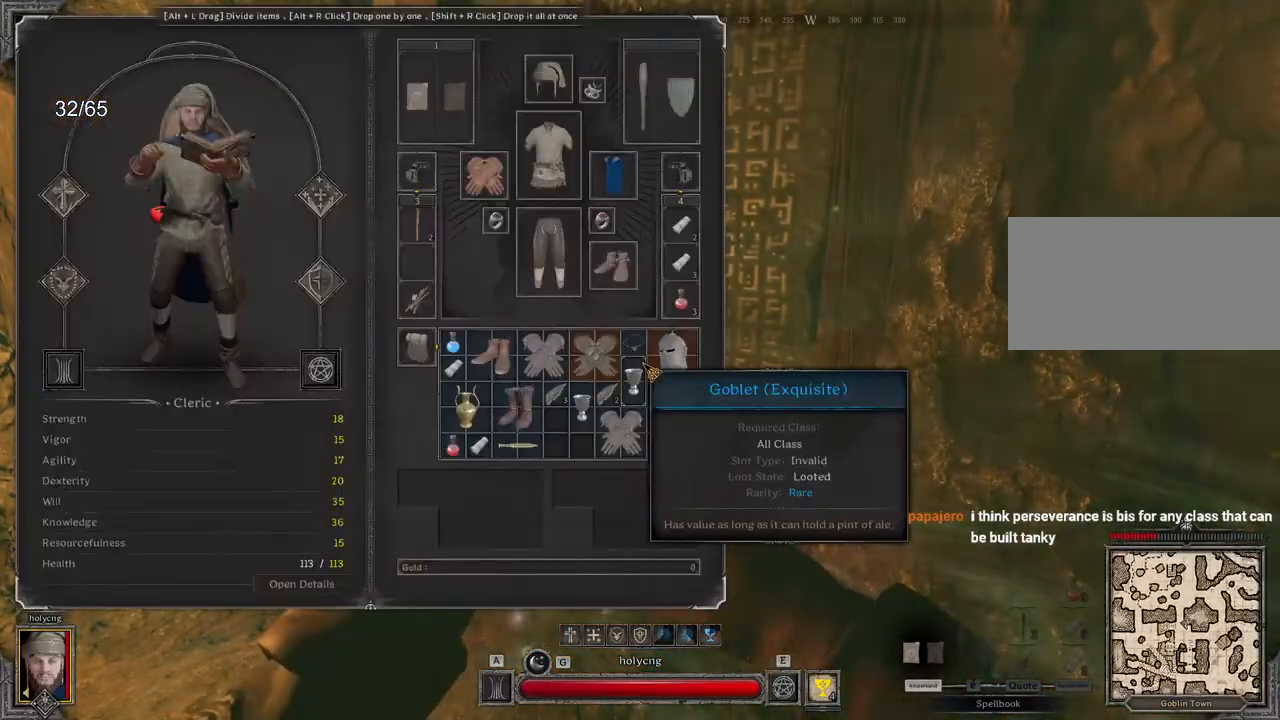
{"keys": [], "mouse": [], "events": []}
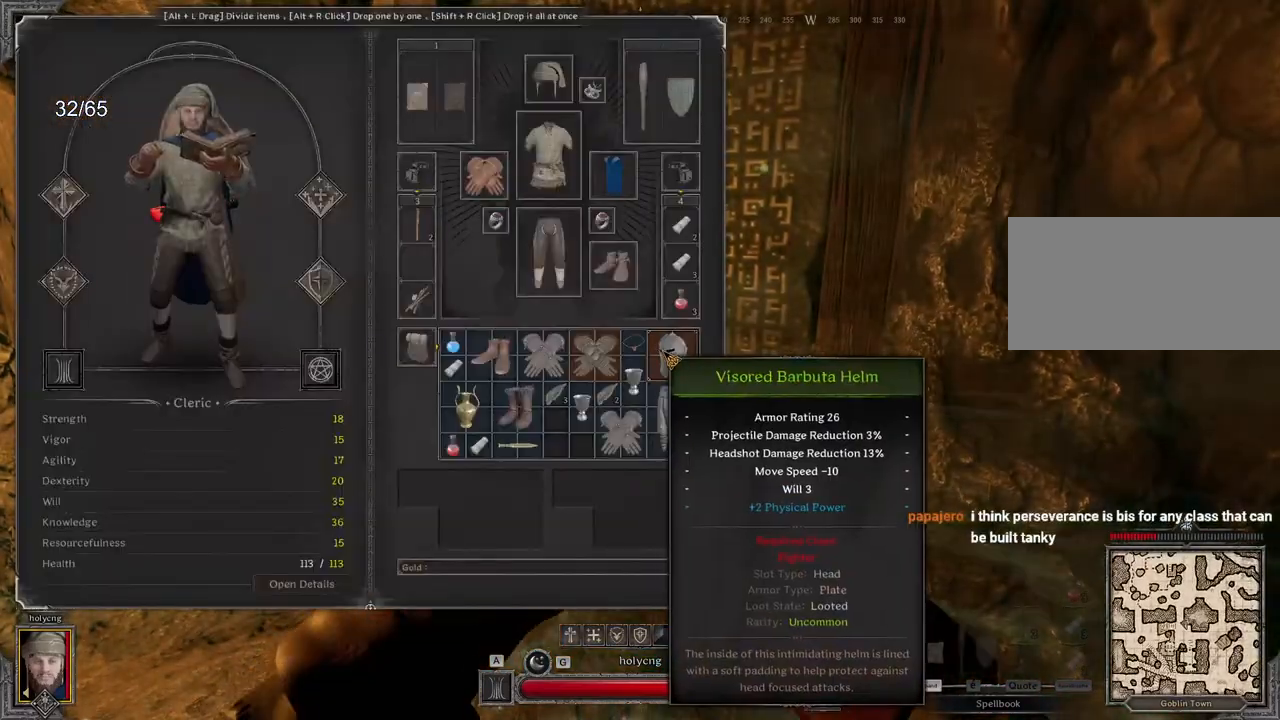
{"keys": [], "mouse": ["left"], "events": [[133, "mouse_left", "down"]]}
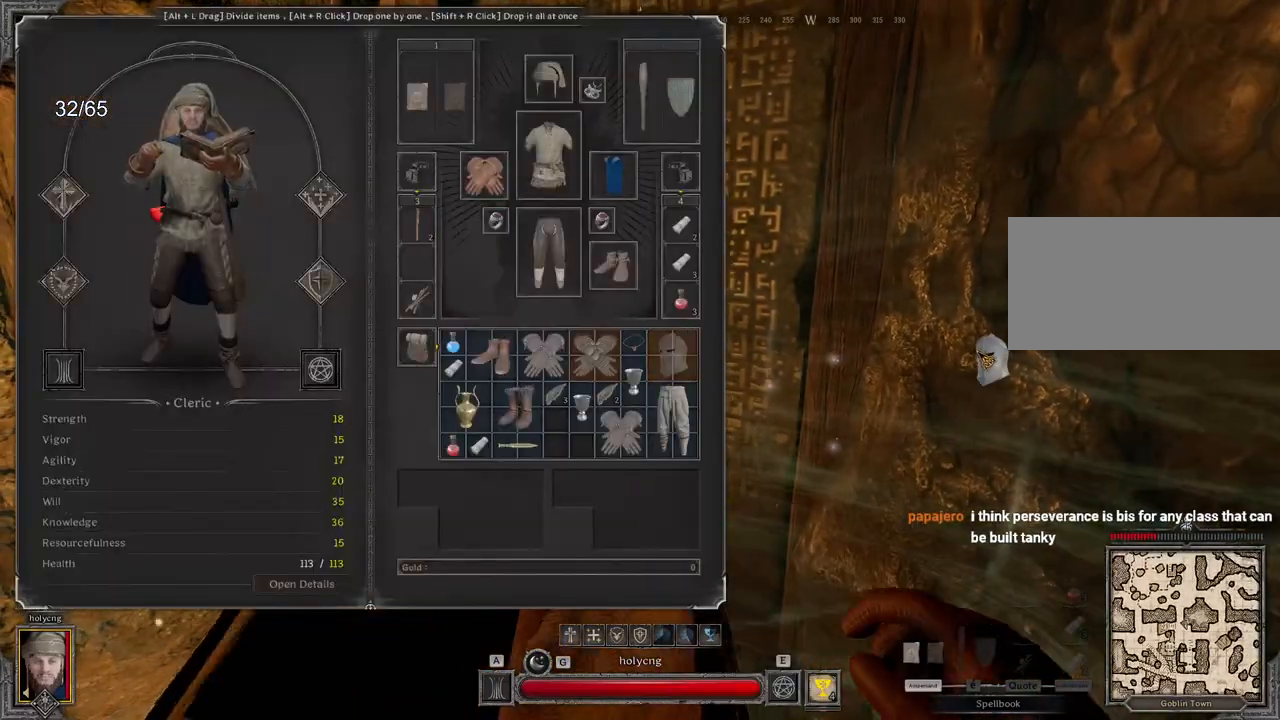
{"keys": ["z"], "mouse": [], "events": [[17, "mouse_left", "up"], [133, "q", "down"], [317, "q", "up"], [367, "z", "down"]]}
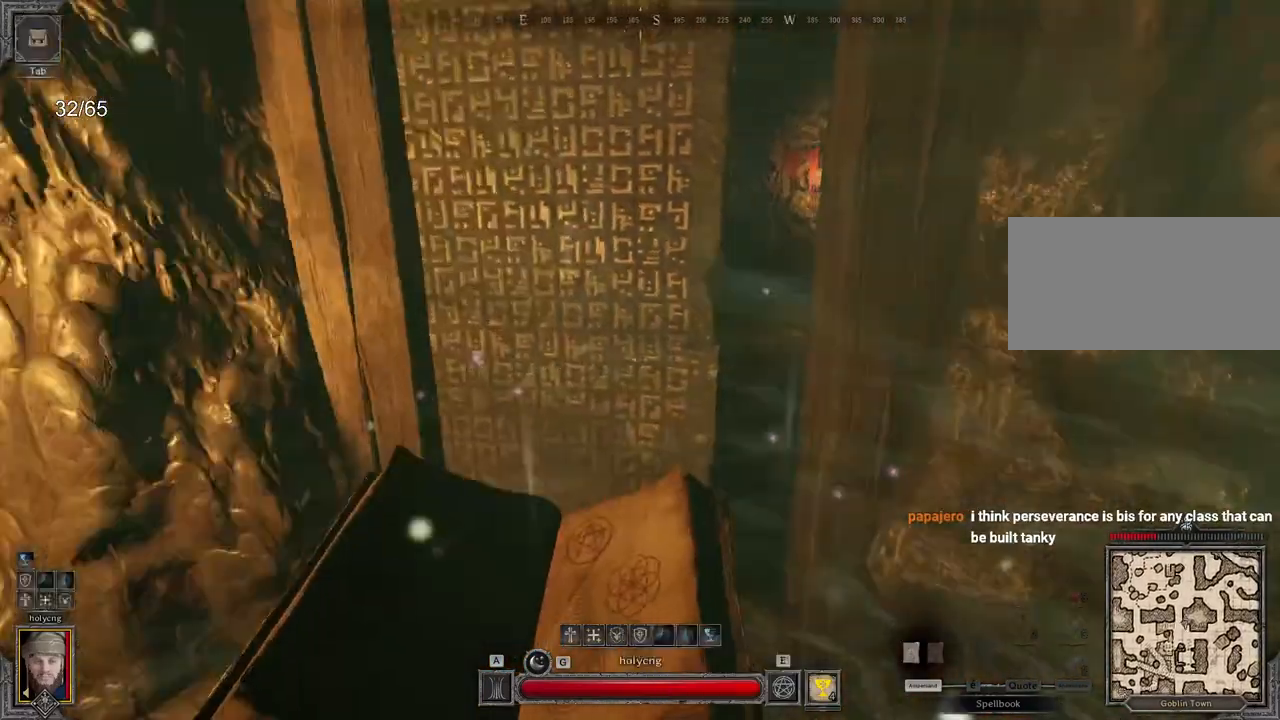
{"keys": ["z"], "mouse": [], "events": [[117, "q", "down"], [150, "z", "up"], [483, "q", "up"], [483, "z", "down"]]}
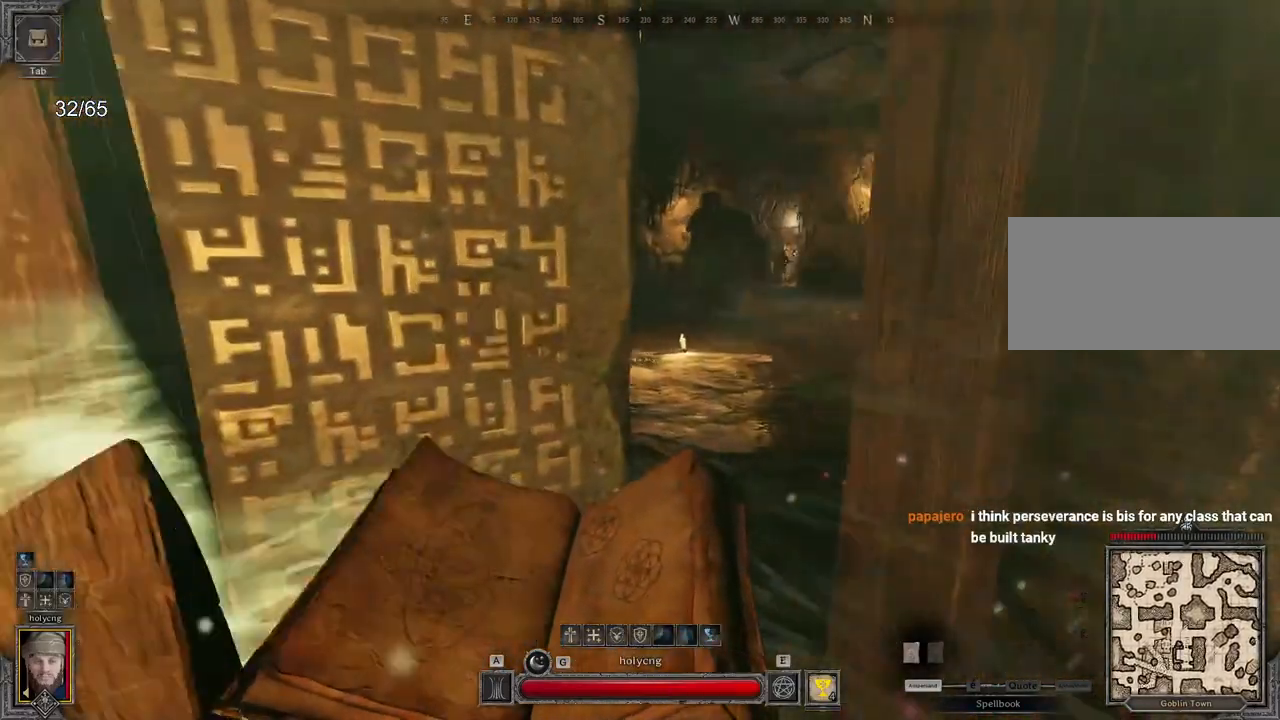
{"keys": [], "mouse": [], "events": [[67, "z", "up"], [367, "d", "down"], [417, "d", "up"]]}
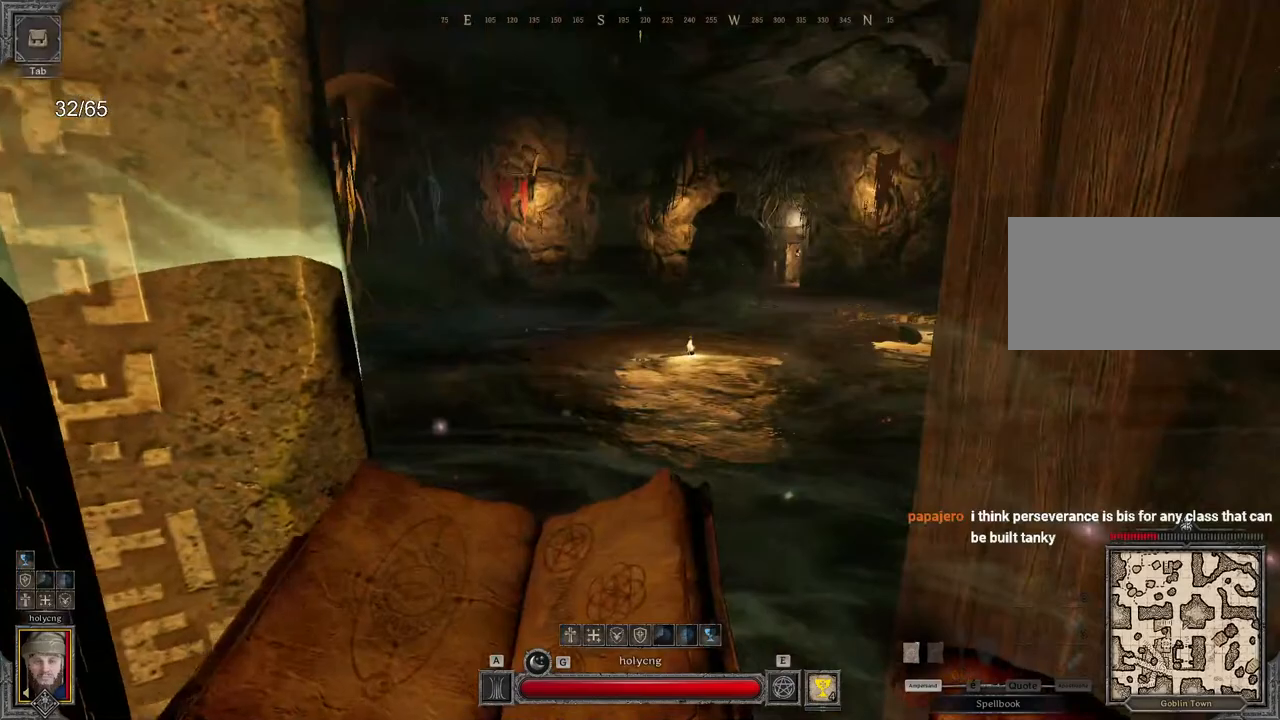
{"keys": [], "mouse": [], "events": []}
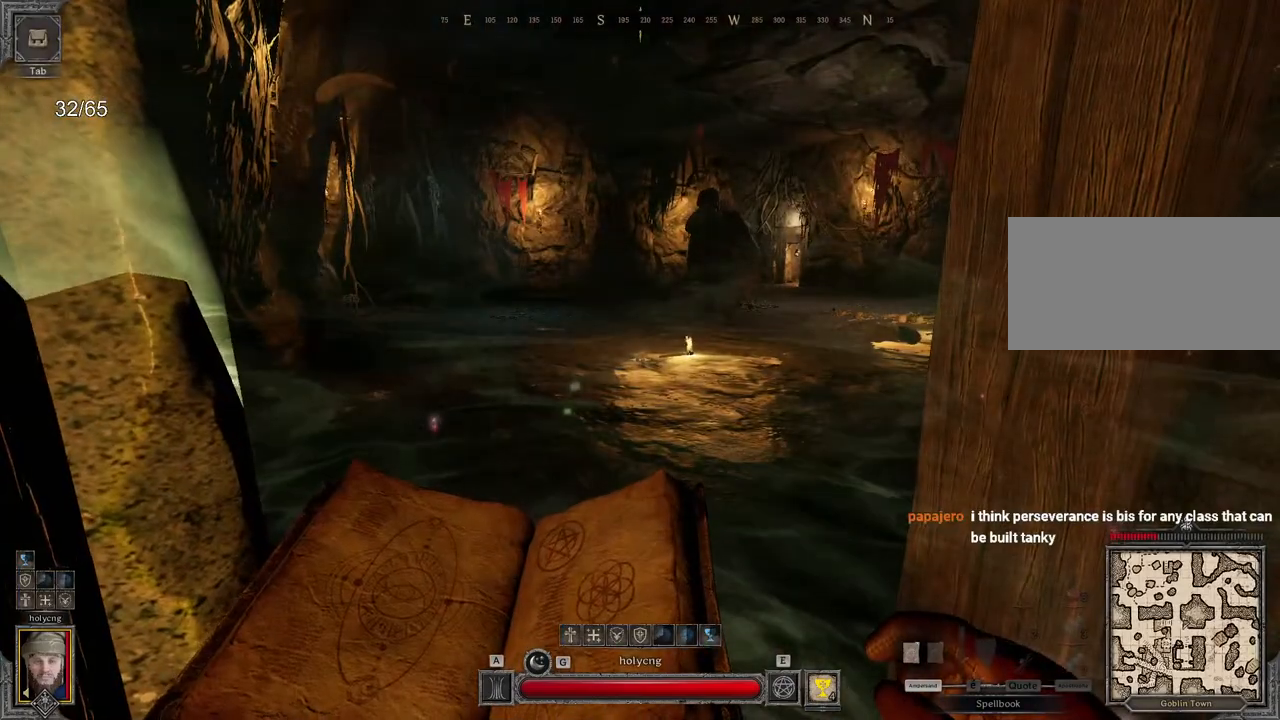
{"keys": [], "mouse": [], "events": [[133, "z", "down"], [400, "z", "up"]]}
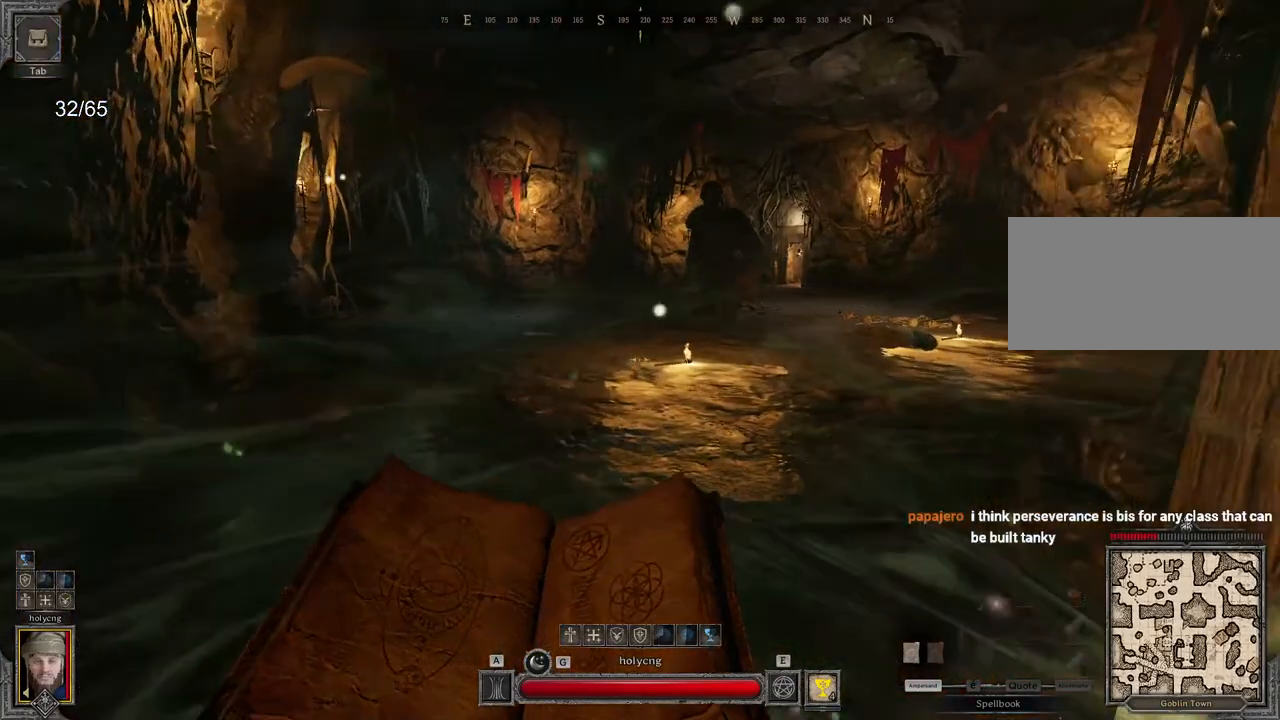
{"keys": [], "mouse": [], "events": []}
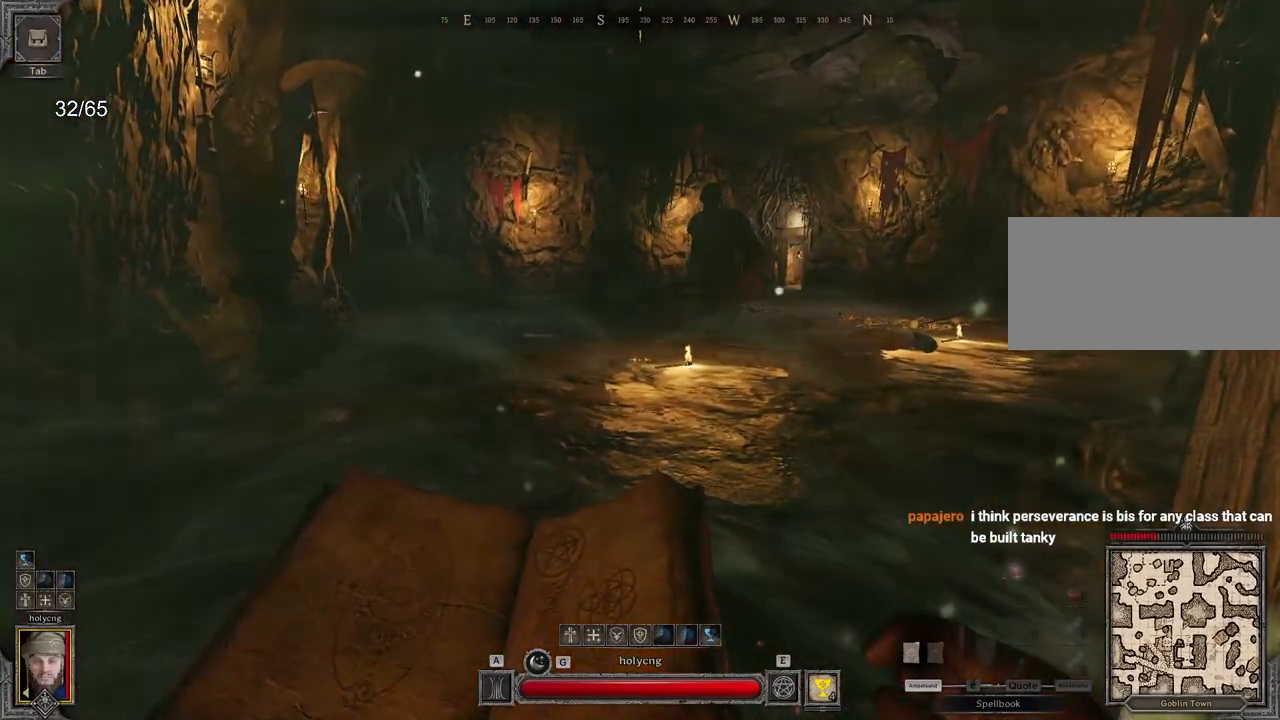
{"keys": [], "mouse": [], "events": [[150, "s", "down"], [350, "s", "up"]]}
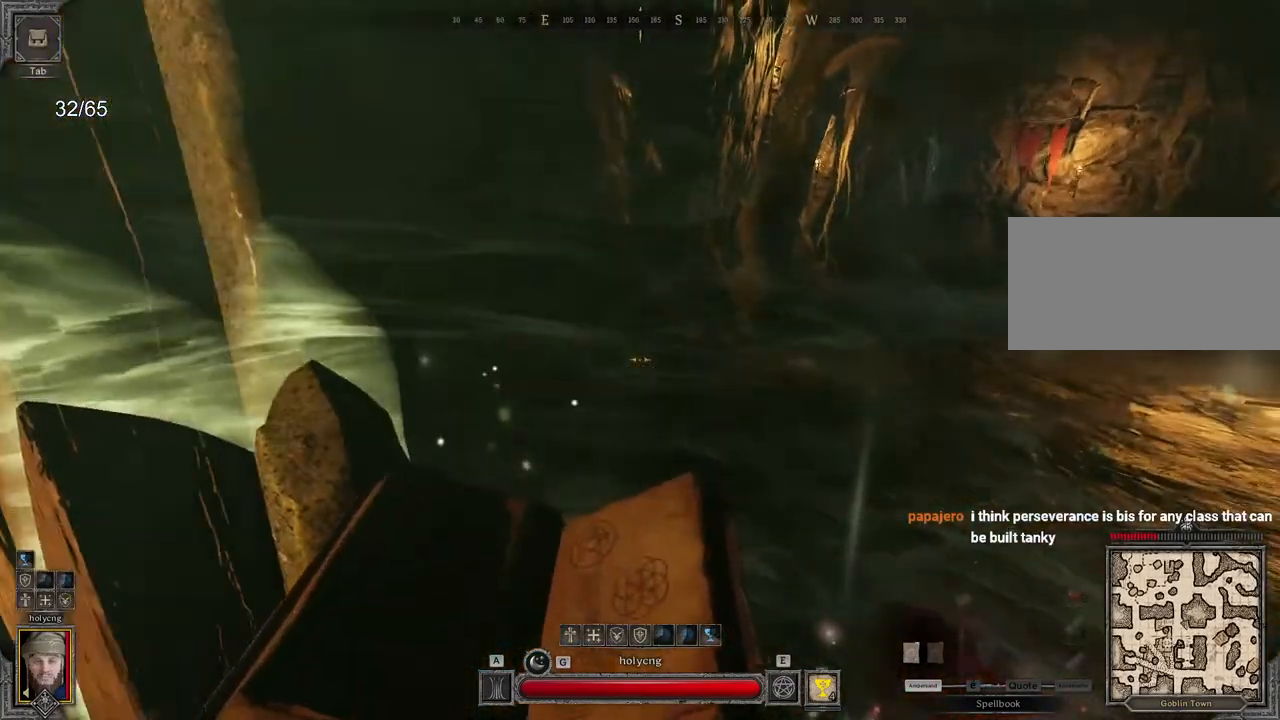
{"keys": [], "mouse": [], "events": []}
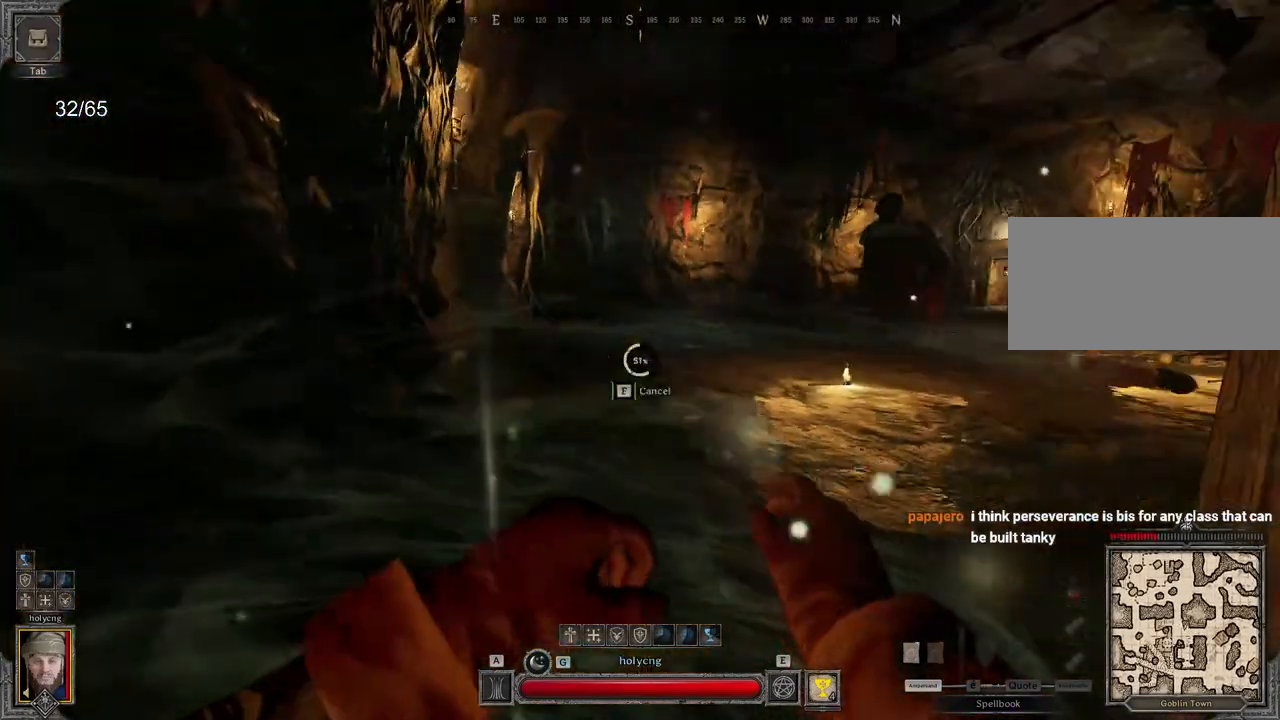
{"keys": ["d"], "mouse": [], "events": [[350, "d", "down"]]}
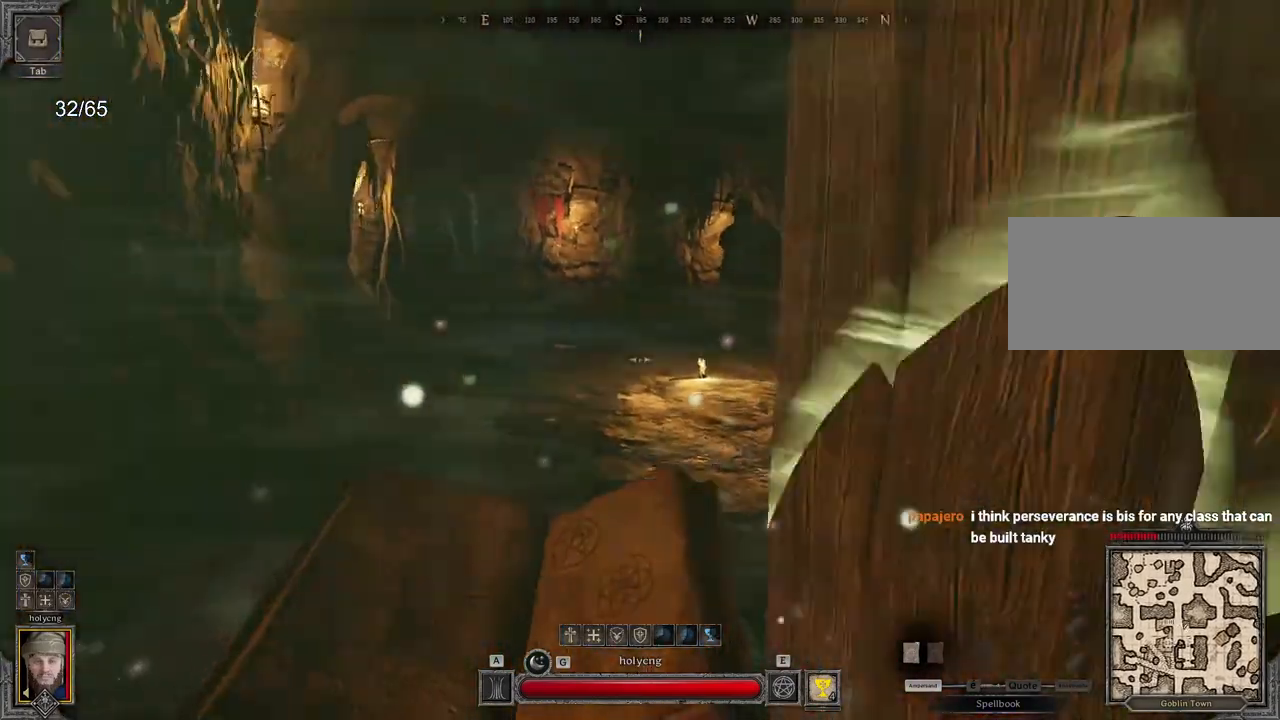
{"keys": ["z"], "mouse": [], "events": [[67, "z", "down"], [350, "d", "up"]]}
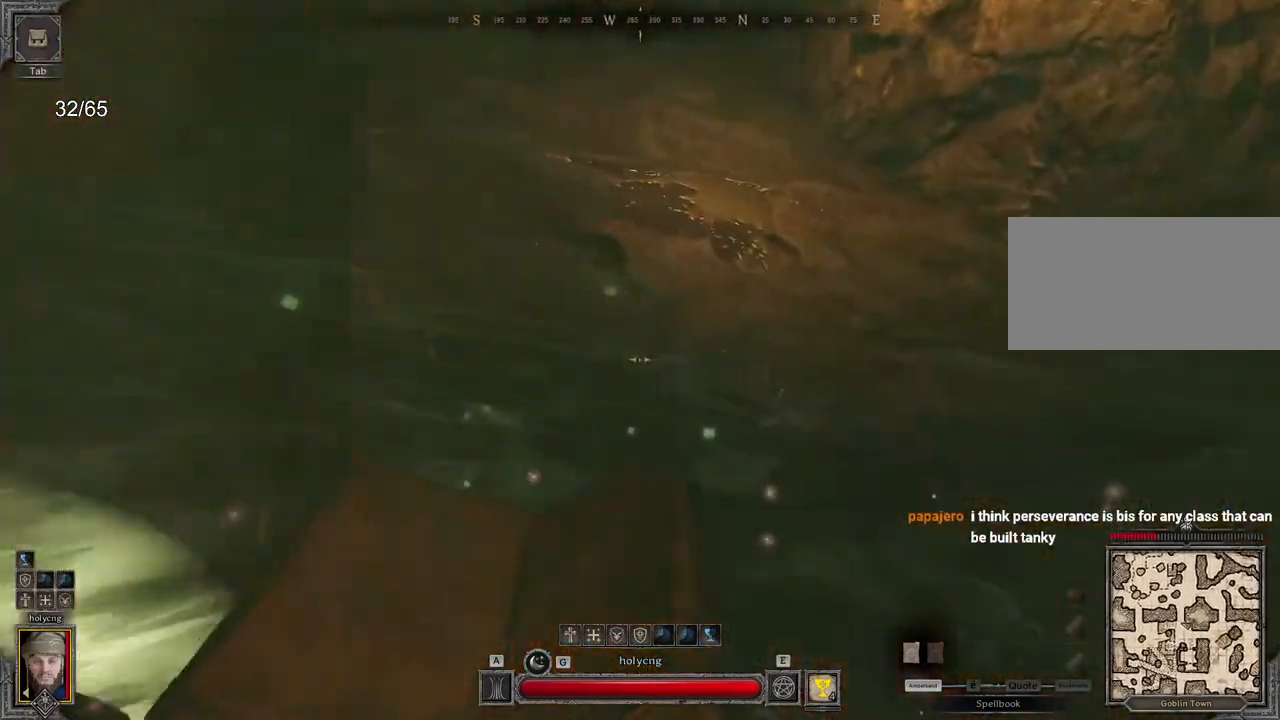
{"keys": ["z"], "mouse": [], "events": [[183, "space", "down"], [250, "space", "up"]]}
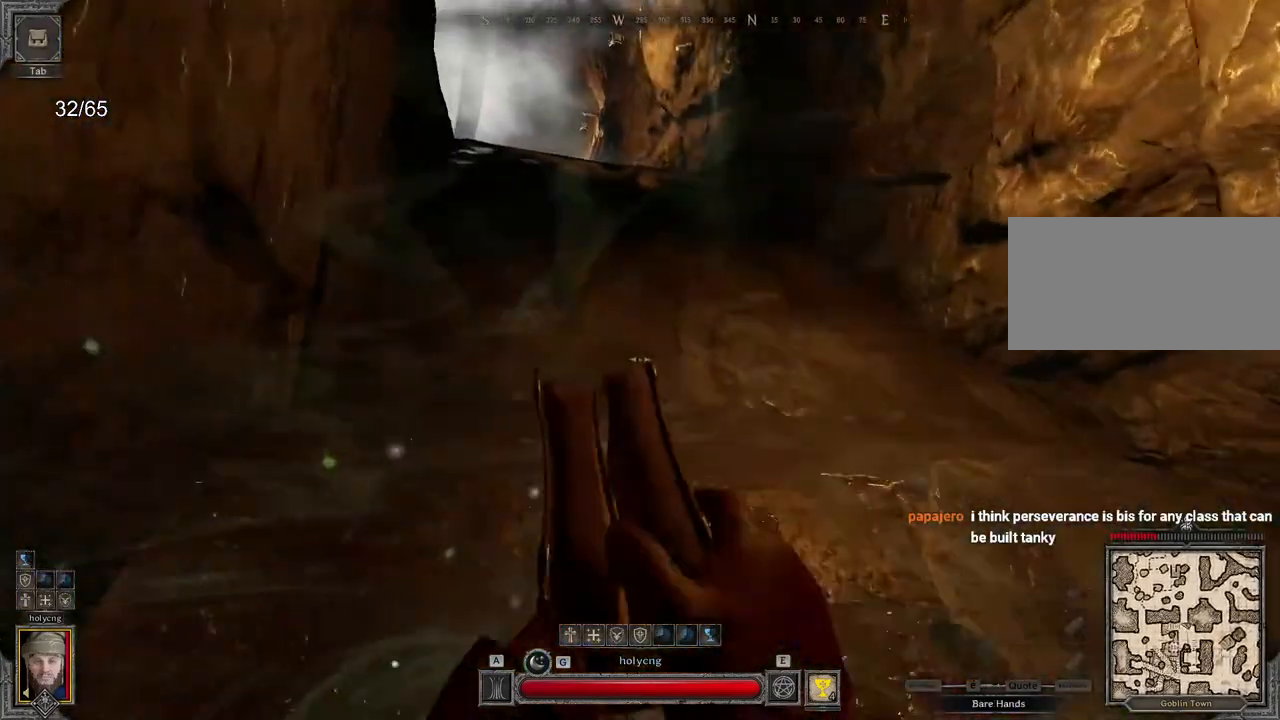
{"keys": ["z"], "mouse": [], "events": []}
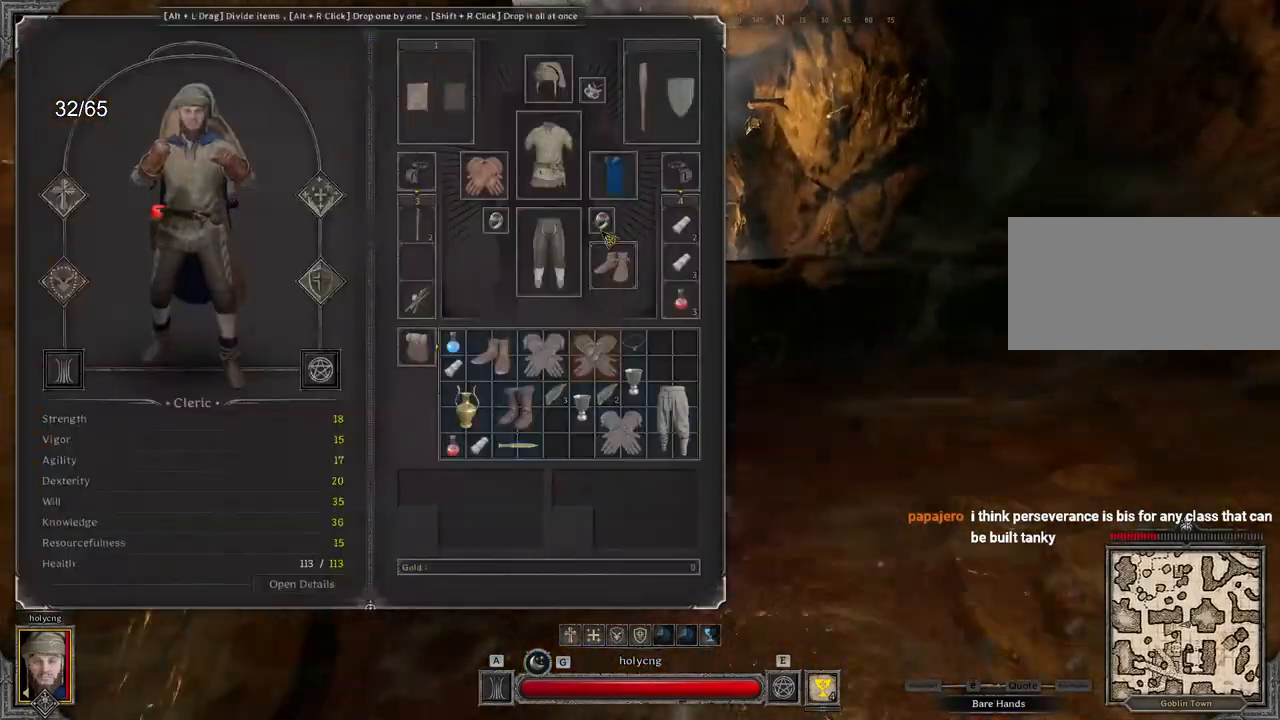
{"keys": ["z"], "mouse": [], "events": []}
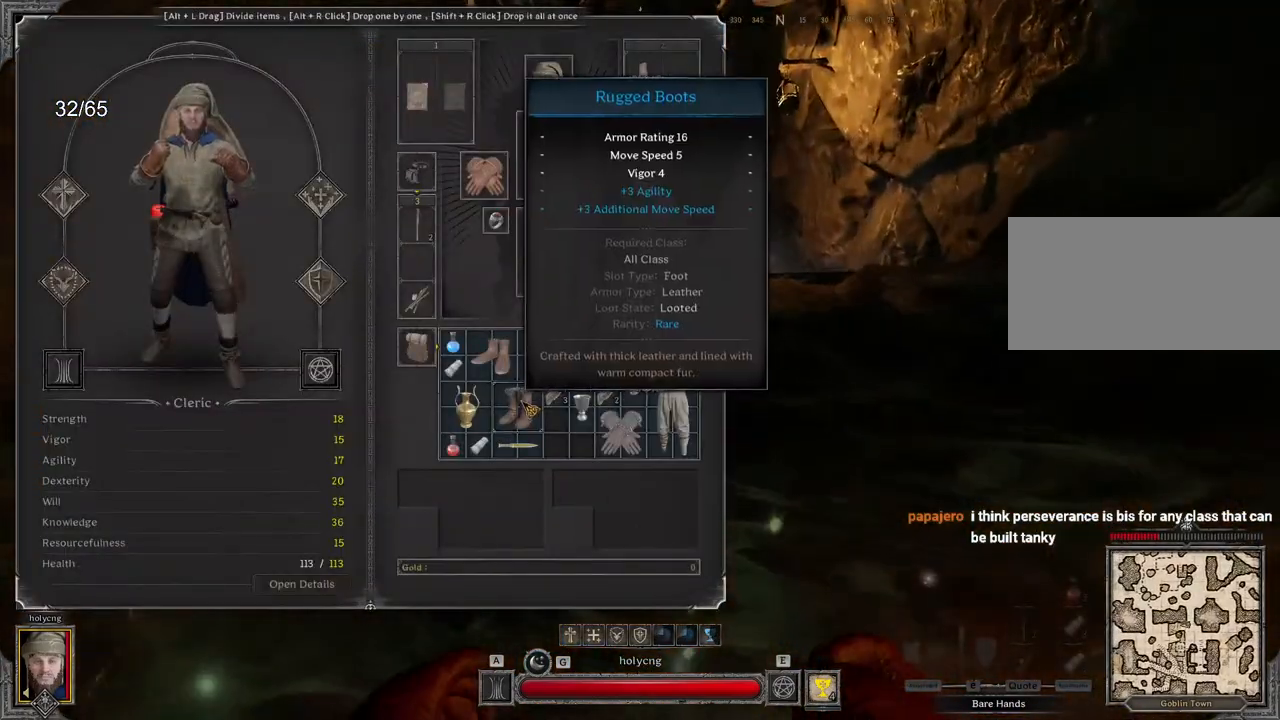
{"keys": ["z"], "mouse": [], "events": []}
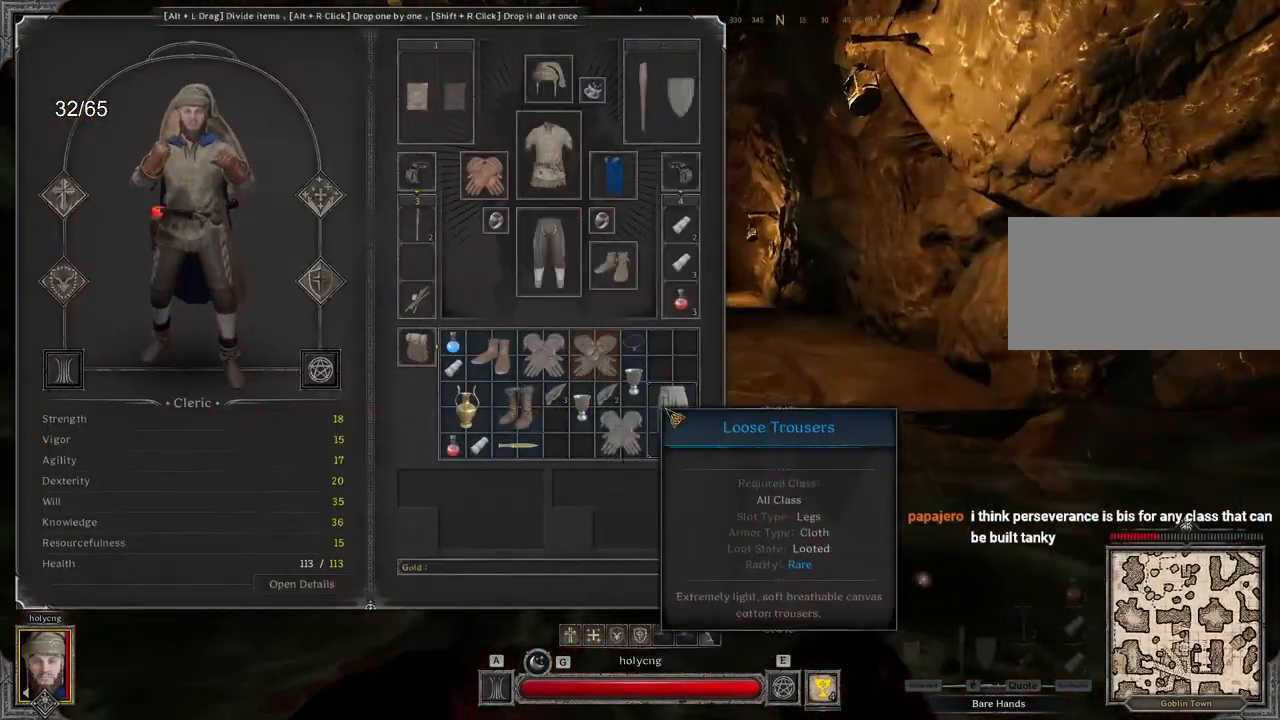
{"keys": ["z"], "mouse": [], "events": []}
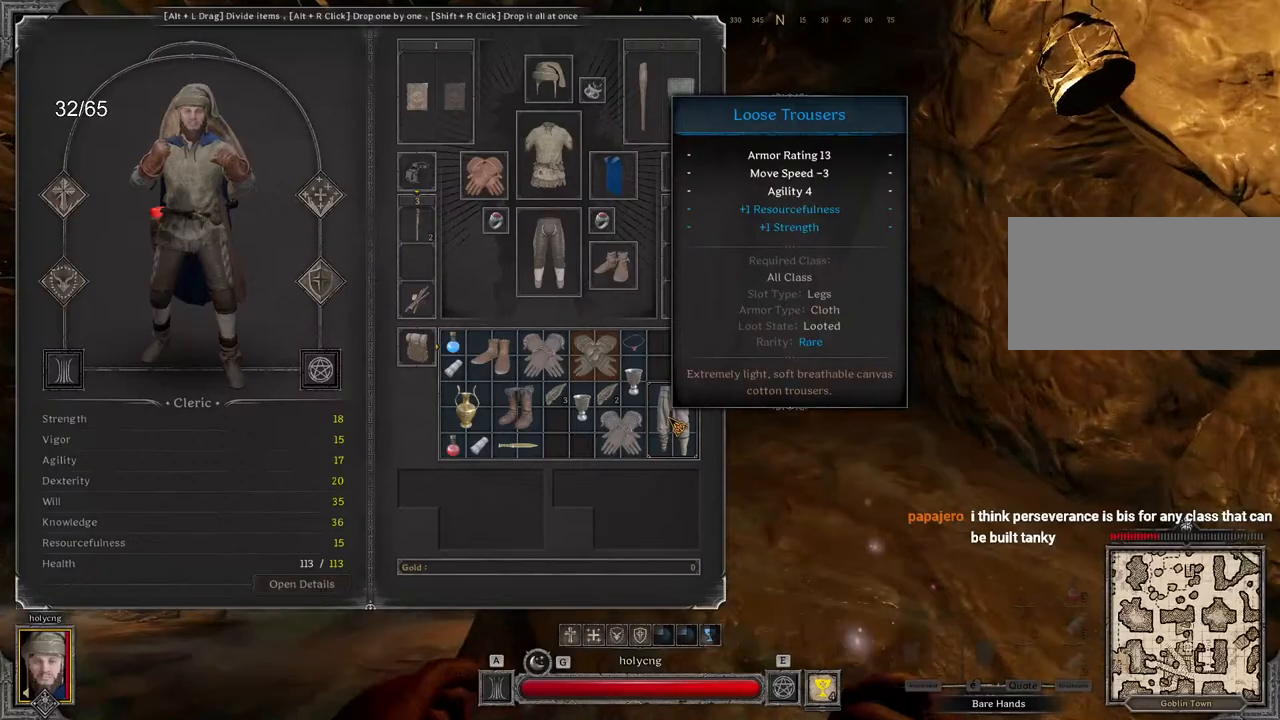
{"keys": ["d", "z"], "mouse": [], "events": [[233, "d", "down"]]}
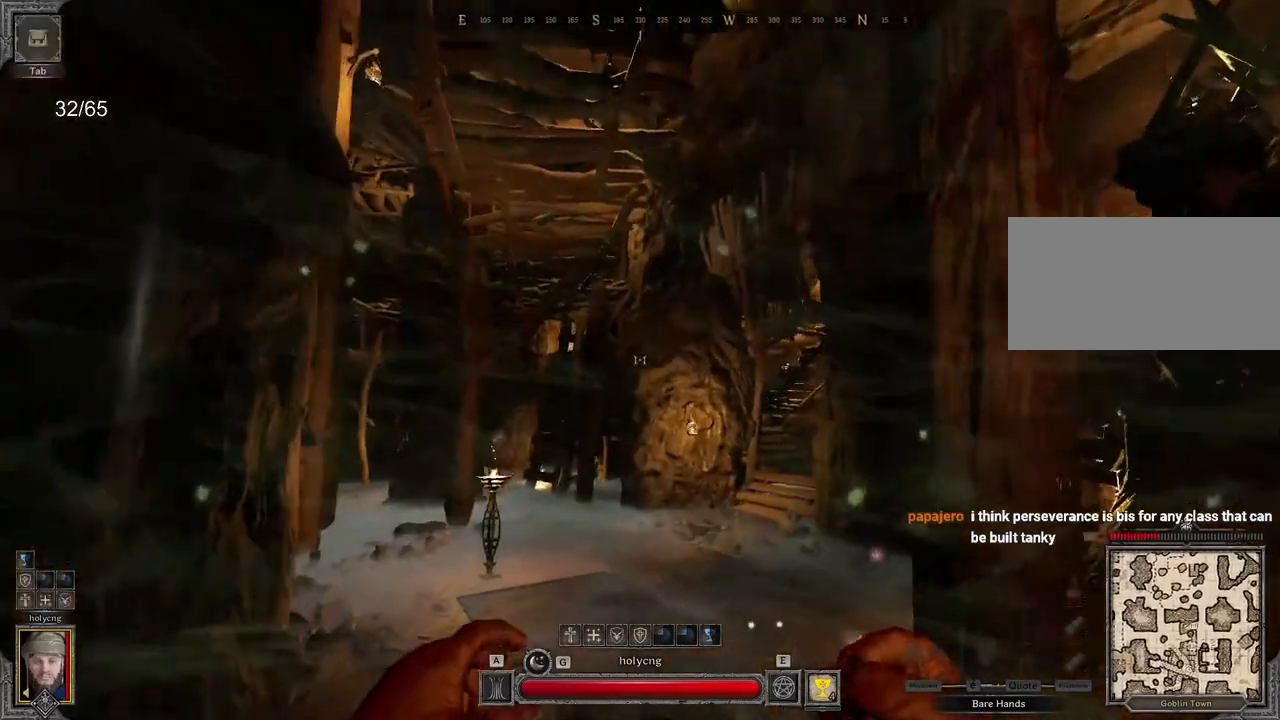
{"keys": ["z"], "mouse": [], "events": [[100, "d", "up"]]}
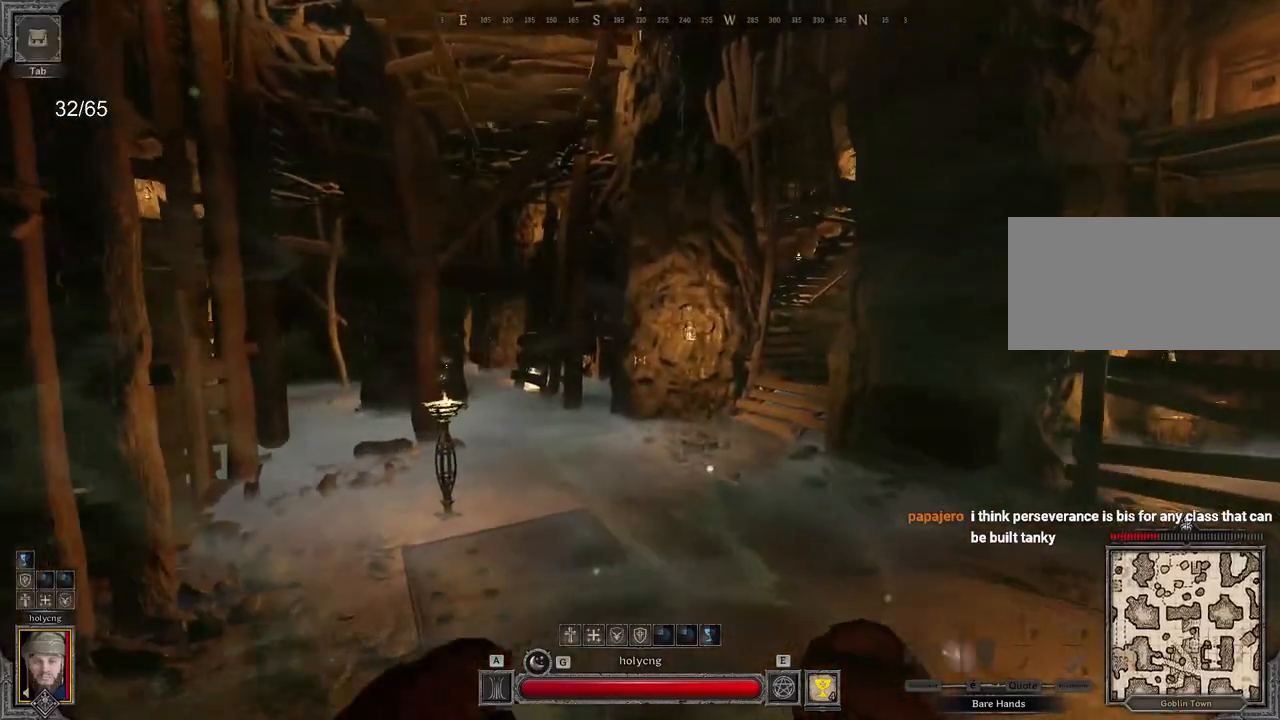
{"keys": ["z"], "mouse": [], "events": []}